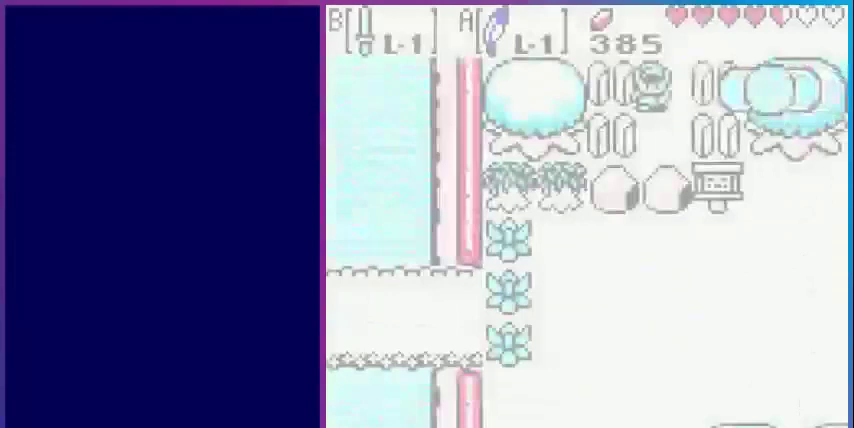
Gameplay with a controller (Nintendo layout); each line is a JSON object with the inputs held at the frame after it. "events" lists button and stick changes between this image and that frame as [ms after this image, input, new state], when the widget could be followed in between. Not read: L3 R3.
{"buttons": ["DPAD_DOWN"], "events": [[40, "DPAD_DOWN", "down"]]}
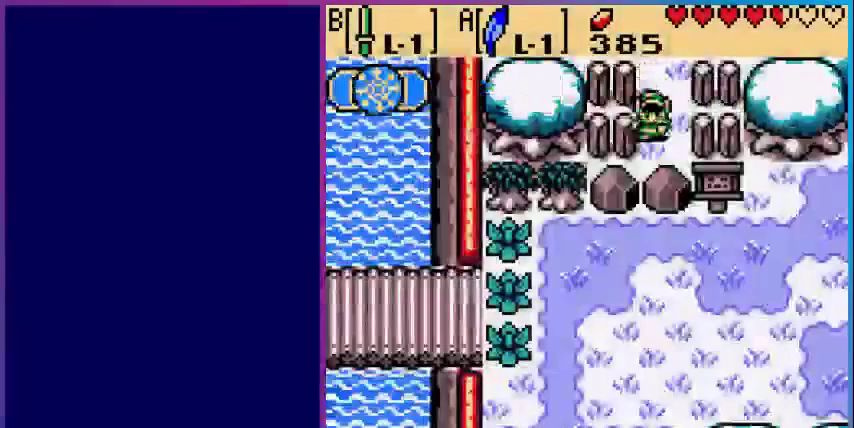
{"buttons": [], "events": [[200, "START", "down"], [280, "DPAD_DOWN", "up"], [360, "START", "up"]]}
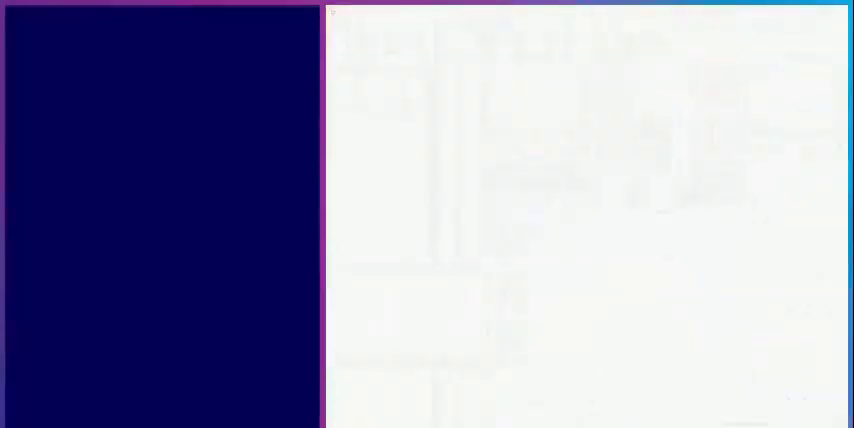
{"buttons": [], "events": []}
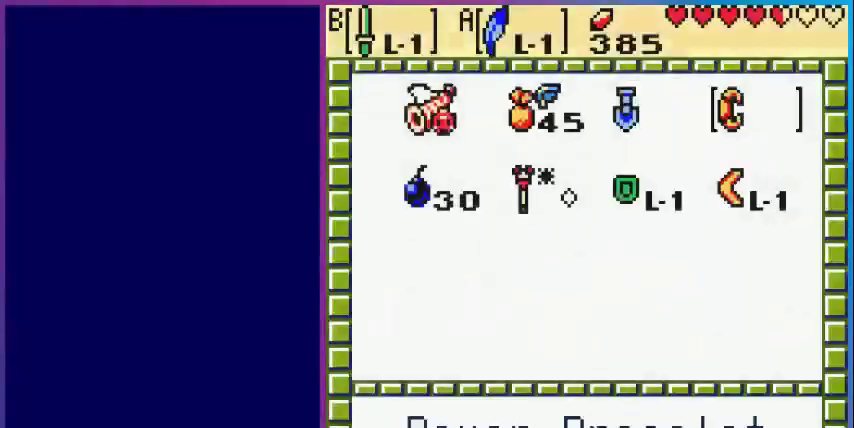
{"buttons": [], "events": [[280, "A", "down"], [400, "A", "up"], [400, "START", "down"], [480, "START", "up"]]}
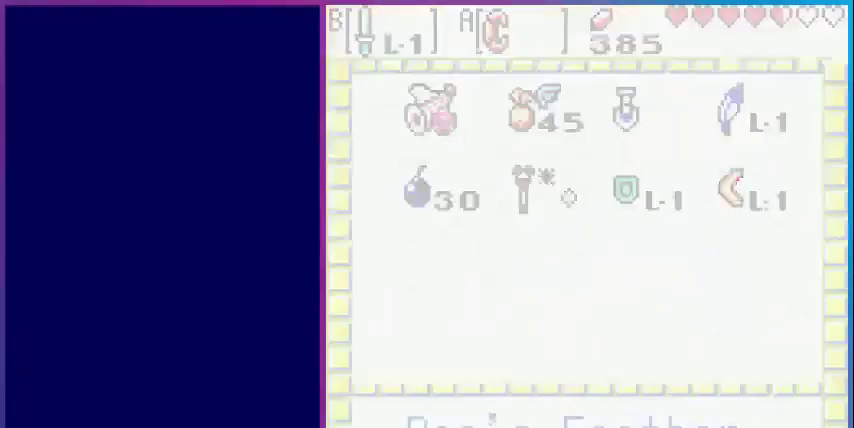
{"buttons": ["A"], "events": [[120, "A", "down"]]}
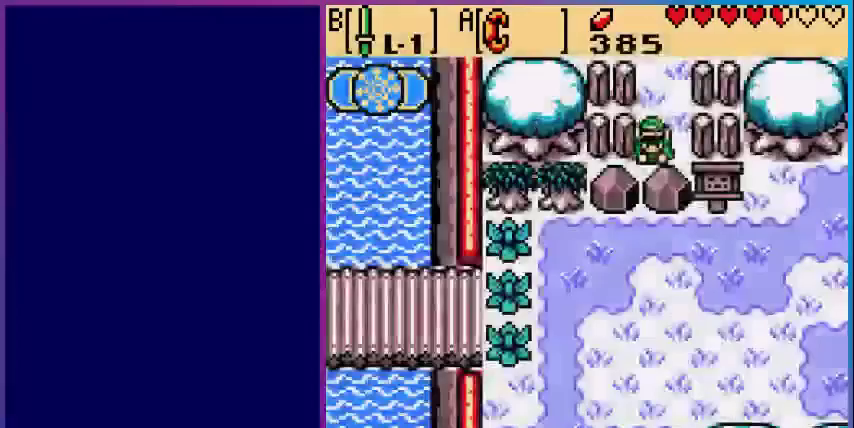
{"buttons": ["A", "DPAD_DOWN"], "events": [[40, "DPAD_UP", "down"], [360, "A", "up"], [360, "DPAD_UP", "up"], [440, "A", "down"], [480, "DPAD_DOWN", "down"]]}
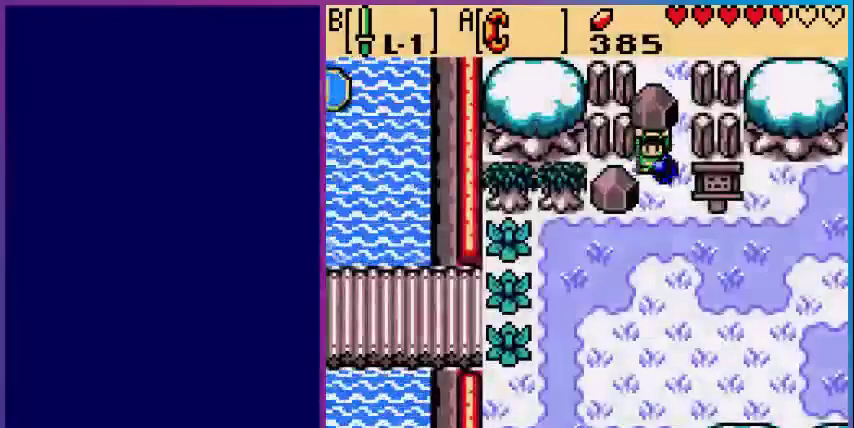
{"buttons": ["A", "DPAD_DOWN"], "events": [[80, "A", "up"], [480, "A", "down"]]}
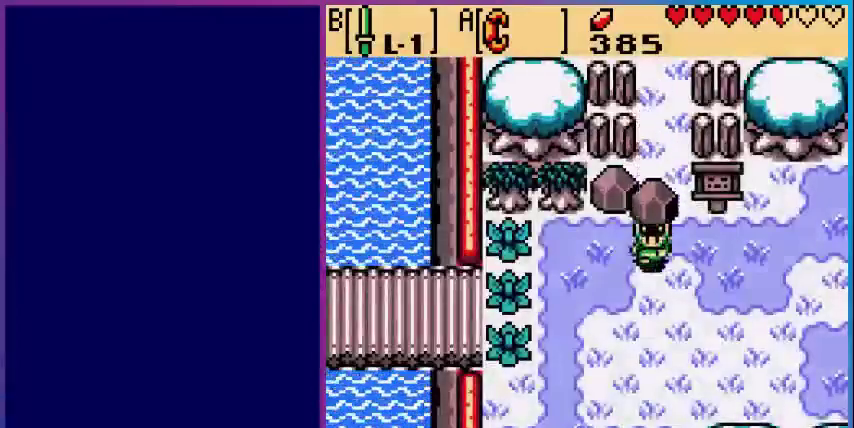
{"buttons": ["DPAD_DOWN", "DPAD_LEFT"], "events": [[160, "A", "up"], [480, "DPAD_LEFT", "down"]]}
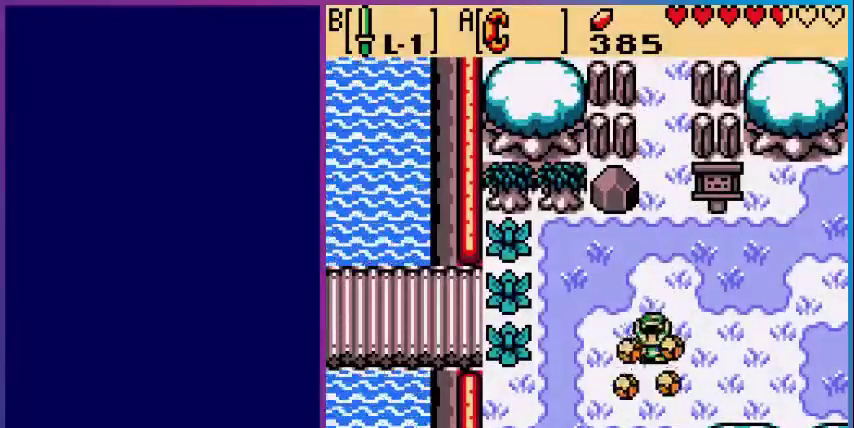
{"buttons": ["DPAD_DOWN"], "events": [[480, "DPAD_LEFT", "up"]]}
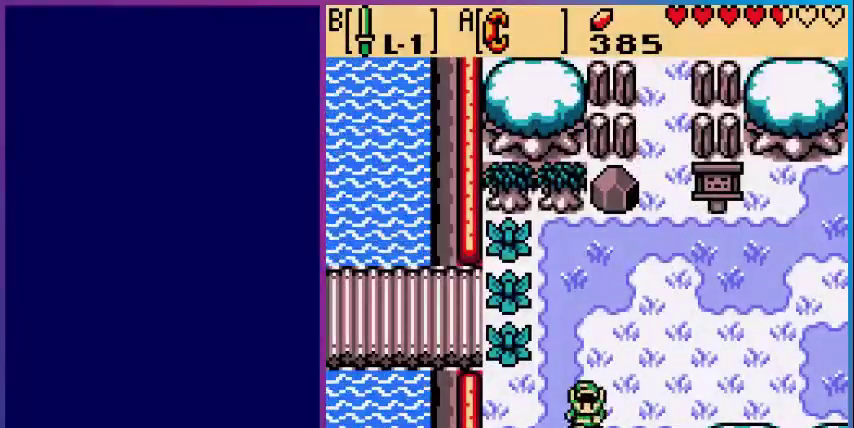
{"buttons": ["DPAD_DOWN"], "events": []}
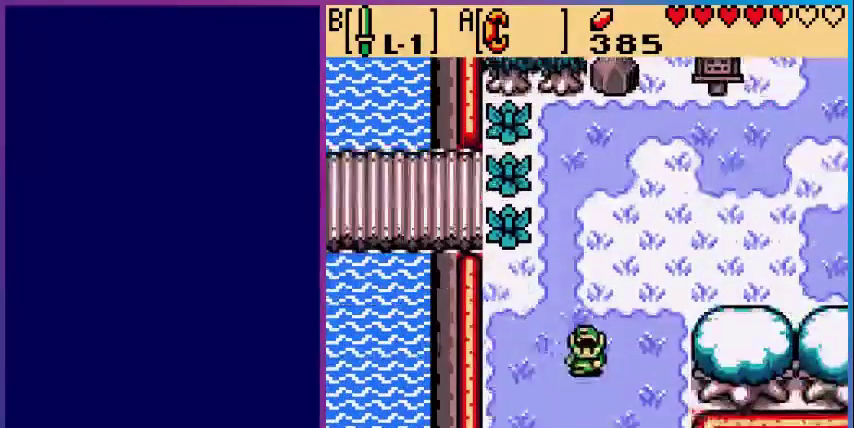
{"buttons": ["DPAD_DOWN"], "events": [[120, "DPAD_DOWN", "up"], [280, "DPAD_DOWN", "down"]]}
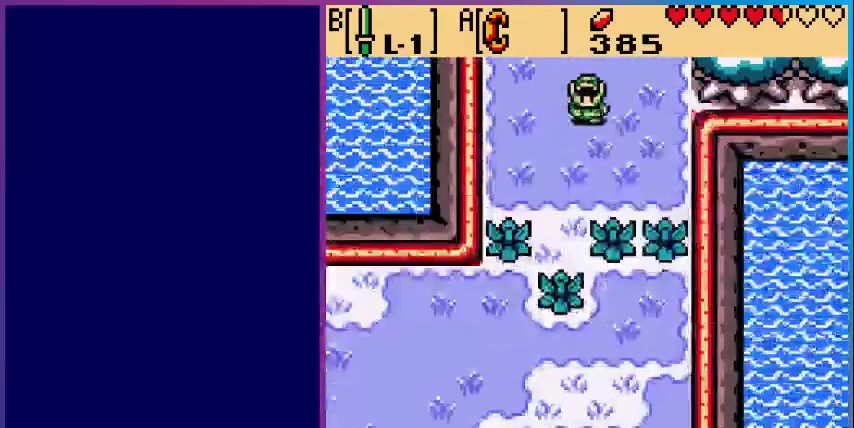
{"buttons": ["DPAD_DOWN"], "events": [[40, "DPAD_LEFT", "down"], [240, "DPAD_LEFT", "up"]]}
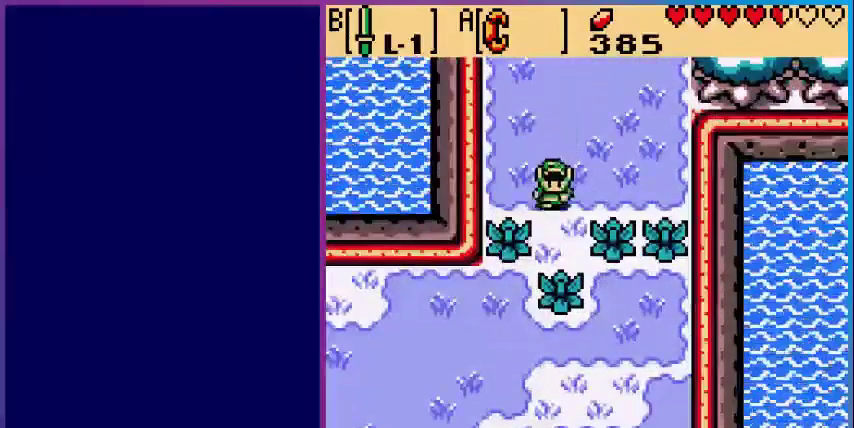
{"buttons": ["DPAD_DOWN"], "events": [[280, "B", "down"], [400, "B", "up"]]}
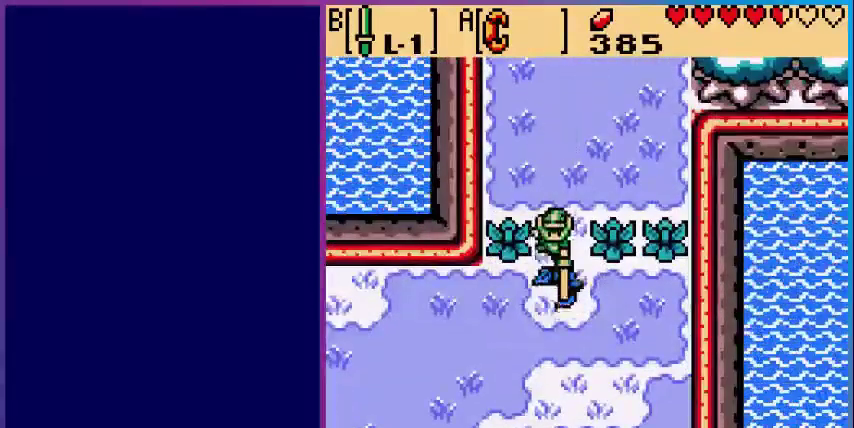
{"buttons": ["DPAD_DOWN", "DPAD_LEFT"], "events": [[80, "DPAD_LEFT", "down"]]}
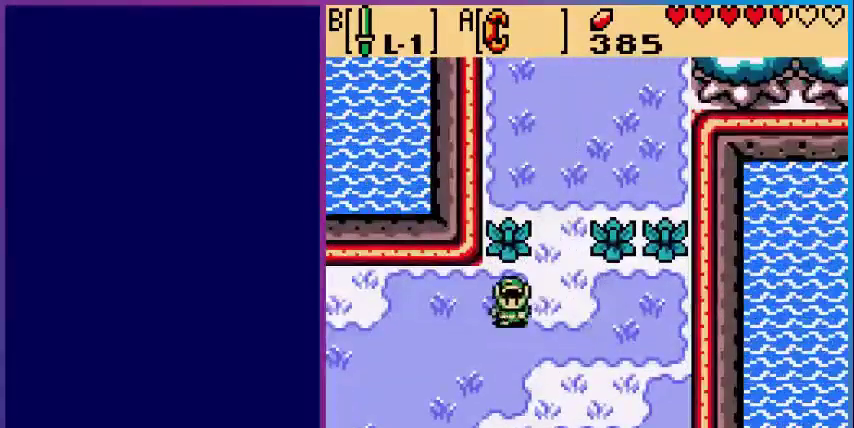
{"buttons": ["DPAD_DOWN", "DPAD_LEFT"], "events": []}
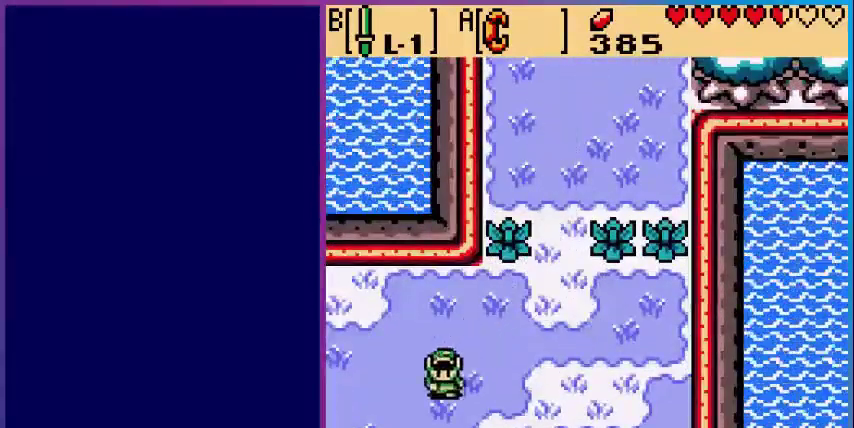
{"buttons": ["DPAD_DOWN"], "events": [[400, "DPAD_LEFT", "up"]]}
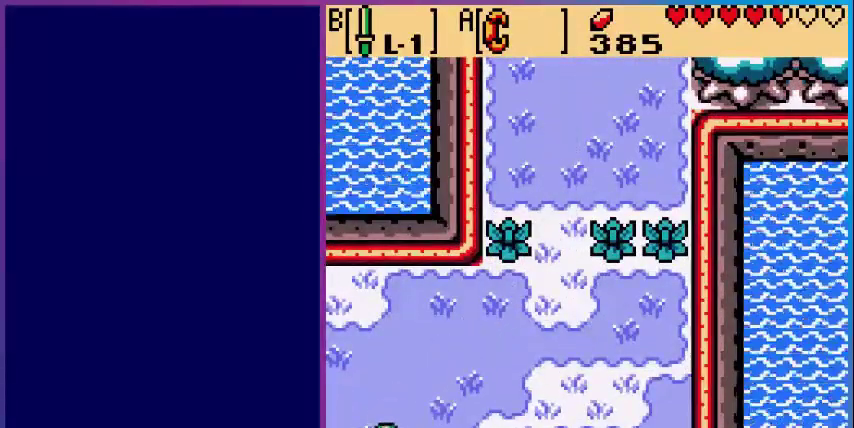
{"buttons": ["DPAD_LEFT"], "events": [[480, "DPAD_DOWN", "up"], [480, "DPAD_LEFT", "down"]]}
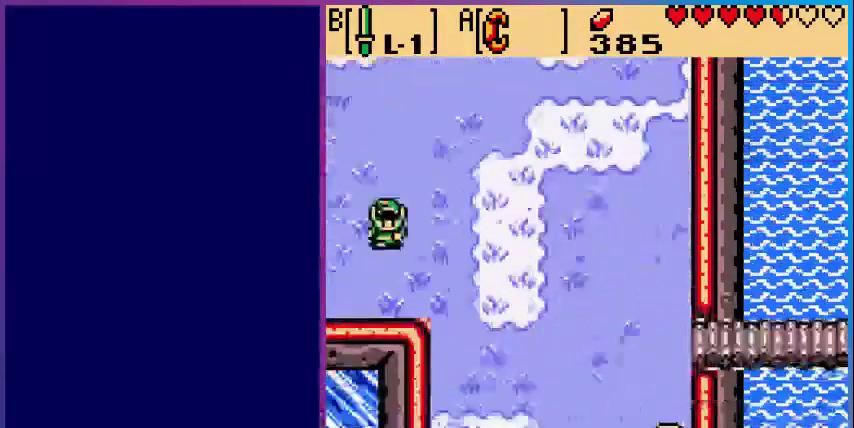
{"buttons": ["DPAD_LEFT"], "events": []}
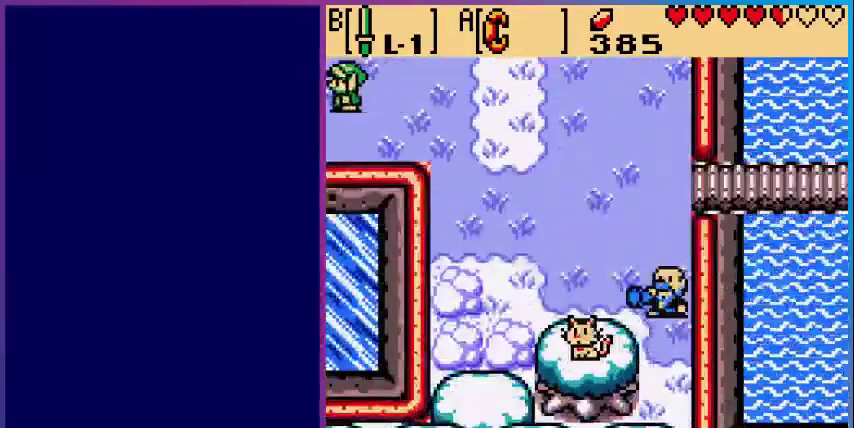
{"buttons": [], "events": [[200, "DPAD_LEFT", "up"]]}
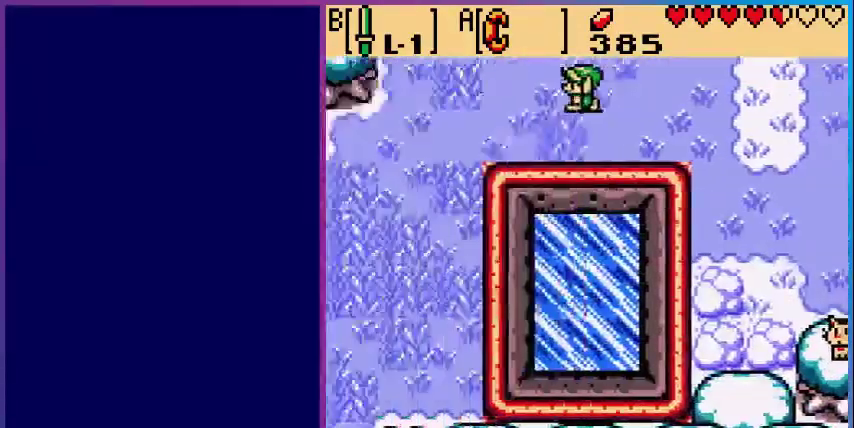
{"buttons": ["DPAD_LEFT"], "events": [[80, "DPAD_LEFT", "down"]]}
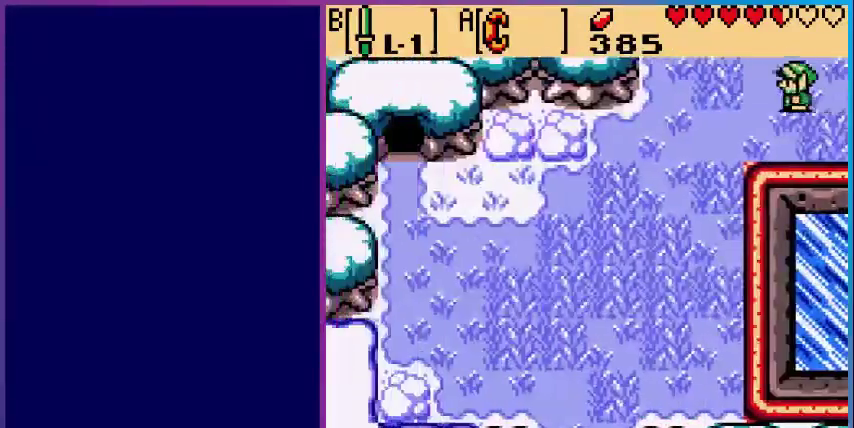
{"buttons": ["DPAD_DOWN", "DPAD_LEFT"], "events": [[80, "DPAD_DOWN", "down"]]}
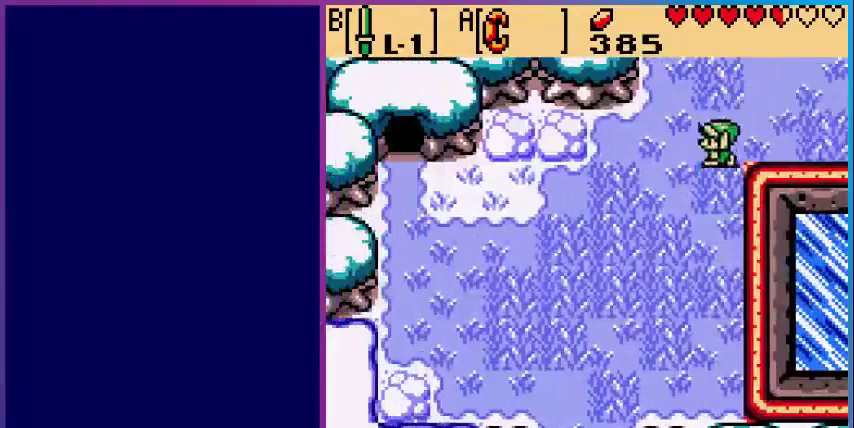
{"buttons": ["DPAD_DOWN", "DPAD_LEFT"], "events": []}
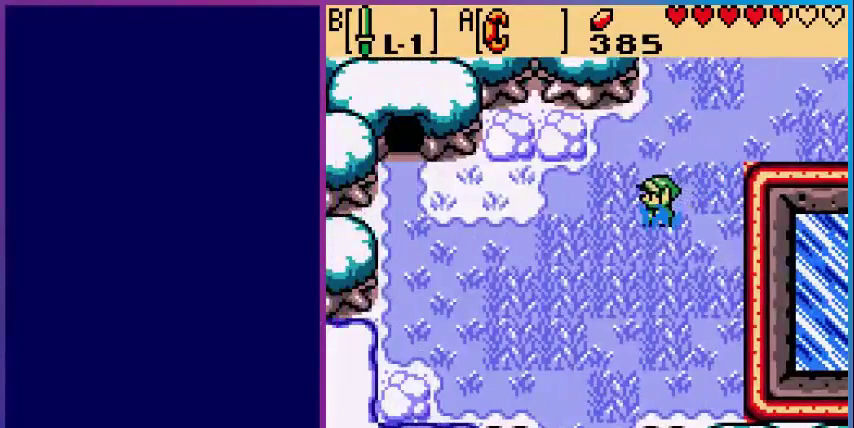
{"buttons": ["DPAD_DOWN", "DPAD_LEFT"], "events": []}
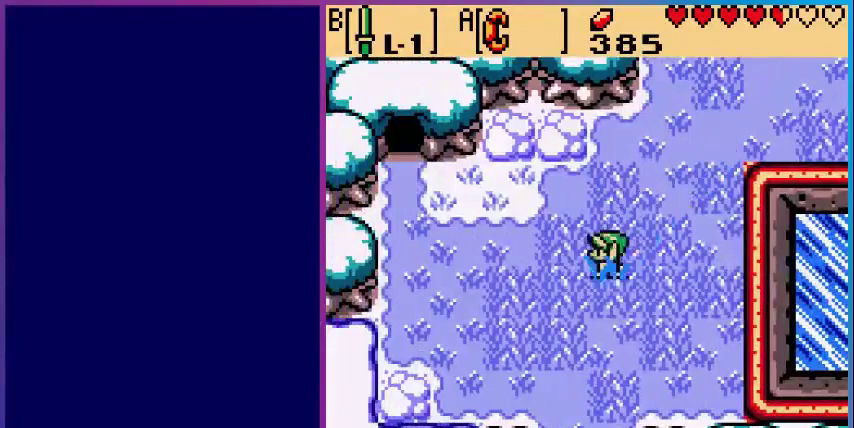
{"buttons": ["DPAD_DOWN"], "events": [[80, "DPAD_LEFT", "up"]]}
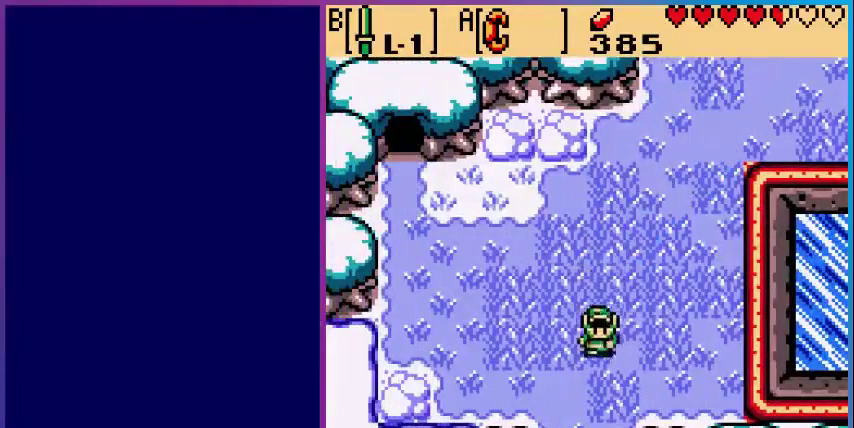
{"buttons": ["DPAD_DOWN"], "events": []}
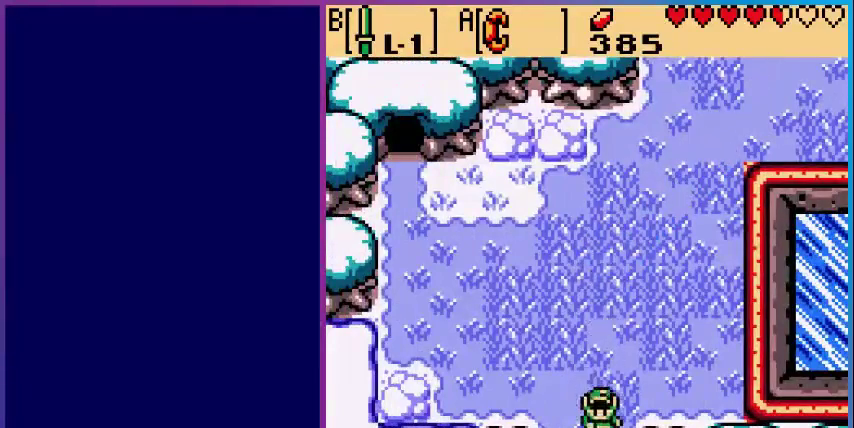
{"buttons": [], "events": [[520, "DPAD_DOWN", "up"]]}
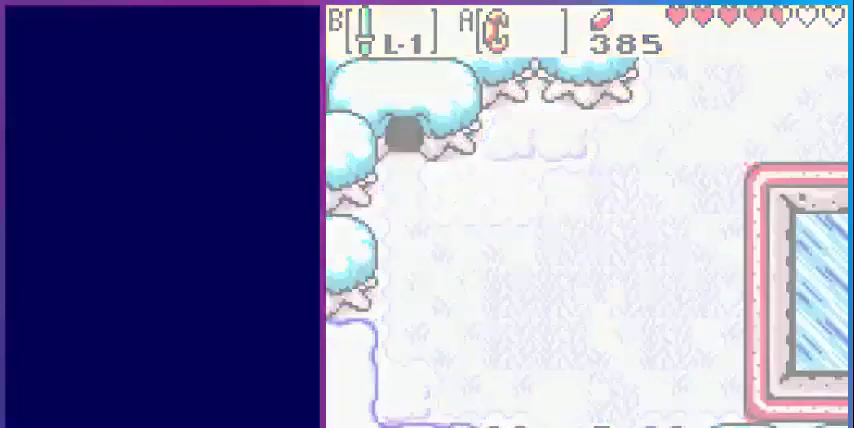
{"buttons": ["DPAD_DOWN"], "events": [[360, "DPAD_DOWN", "down"]]}
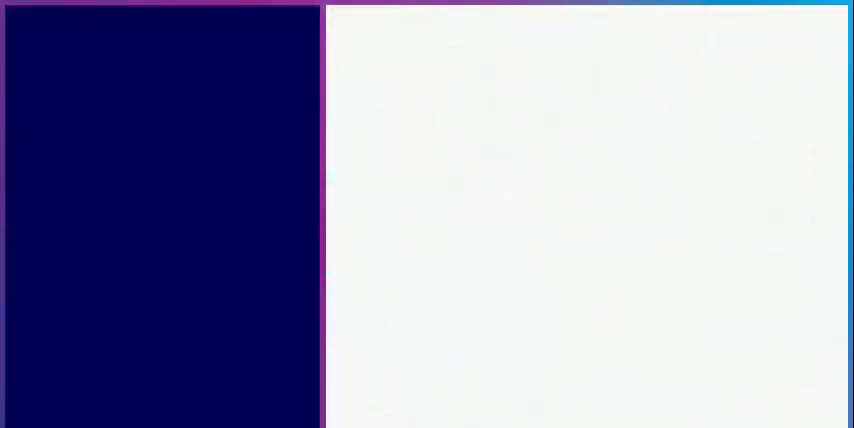
{"buttons": ["DPAD_DOWN"], "events": []}
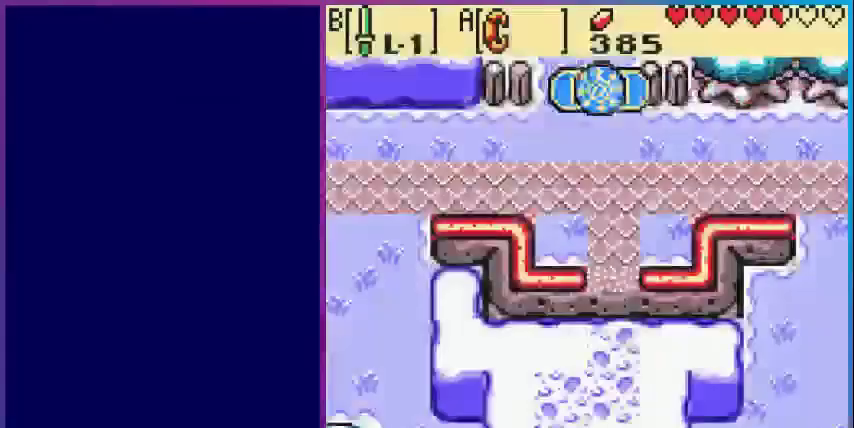
{"buttons": ["DPAD_DOWN", "DPAD_RIGHT"], "events": [[480, "DPAD_RIGHT", "down"]]}
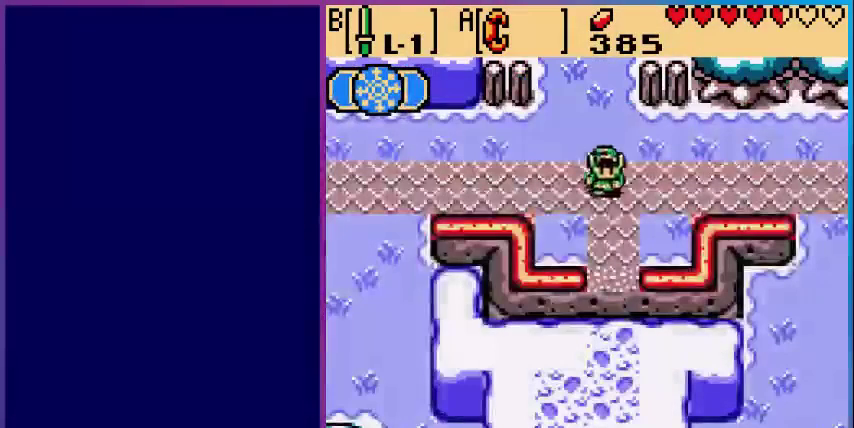
{"buttons": ["DPAD_RIGHT"], "events": [[200, "DPAD_DOWN", "up"]]}